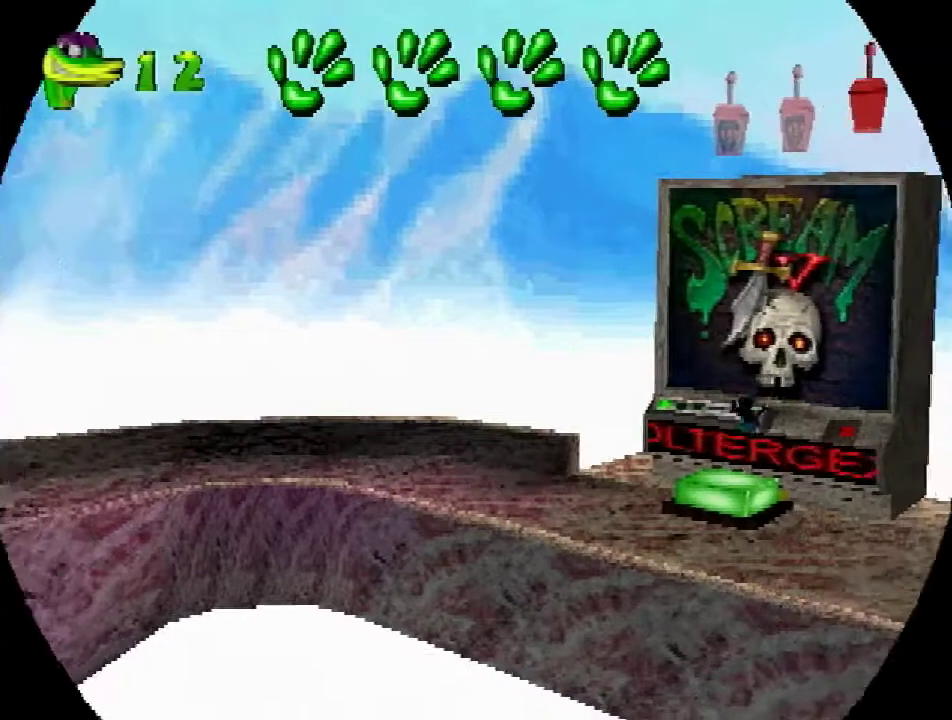
Gameplay with a controller (PlayStation layout); each line is a JSON object with the inputs held at the frame after it. "events" lists button and stick changes between this image and that frame as [ms after this image, input, new state], when the widget could be followed in between. Not read: L3 R3.
{"buttons": ["DPAD_UP", "DPAD_RIGHT"], "events": [[217, "DPAD_RIGHT", "down"], [217, "DPAD_UP", "down"]]}
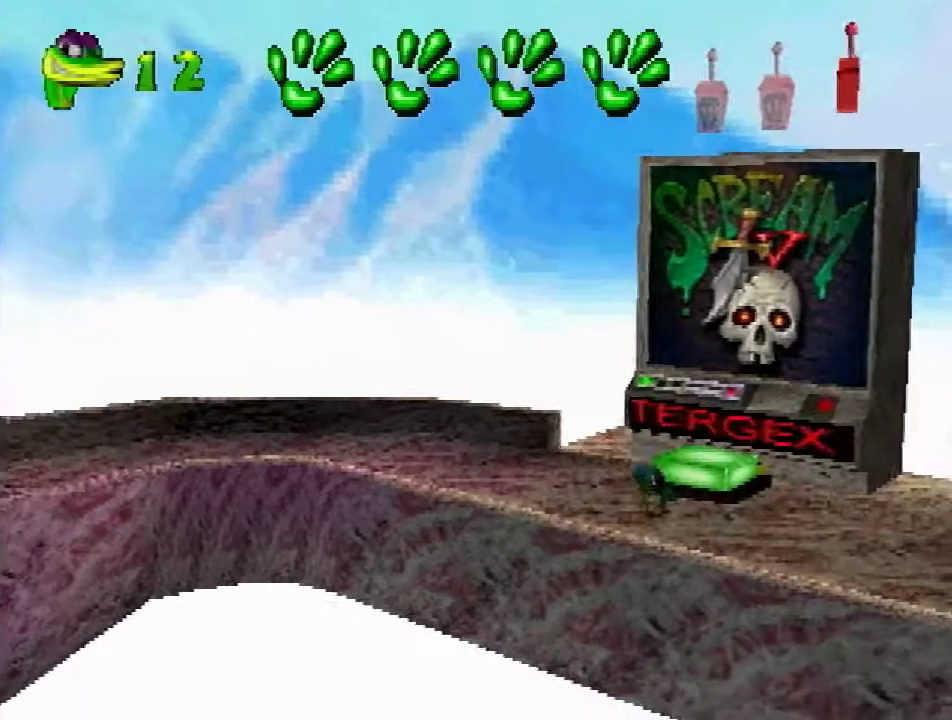
{"buttons": ["DPAD_UP", "DPAD_RIGHT"], "events": []}
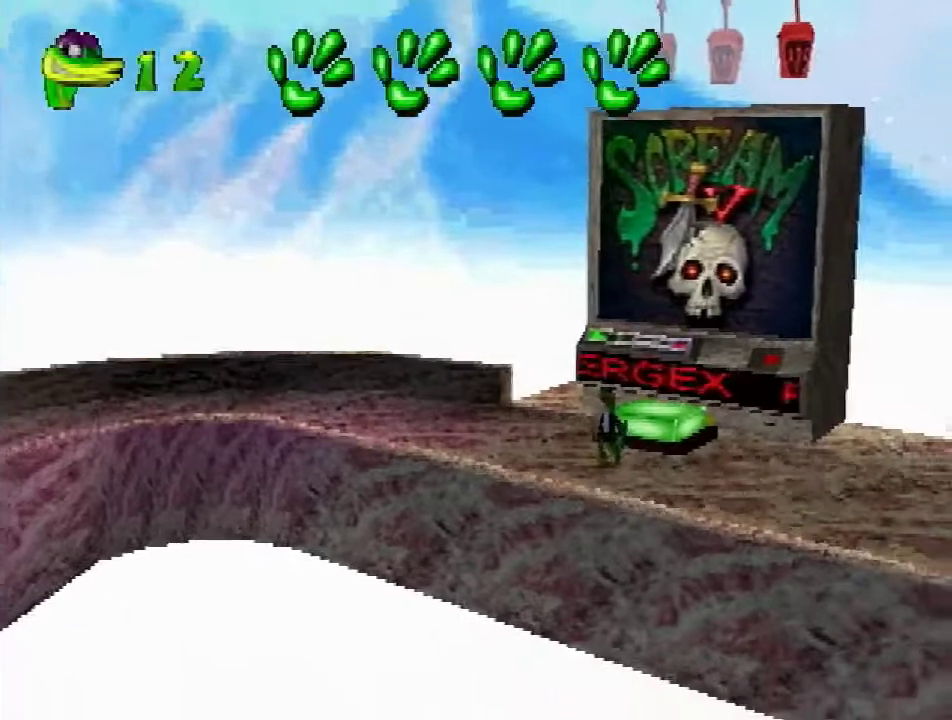
{"buttons": ["DPAD_UP", "DPAD_RIGHT"], "events": [[351, "TRIANGLE", "down"], [467, "TRIANGLE", "up"]]}
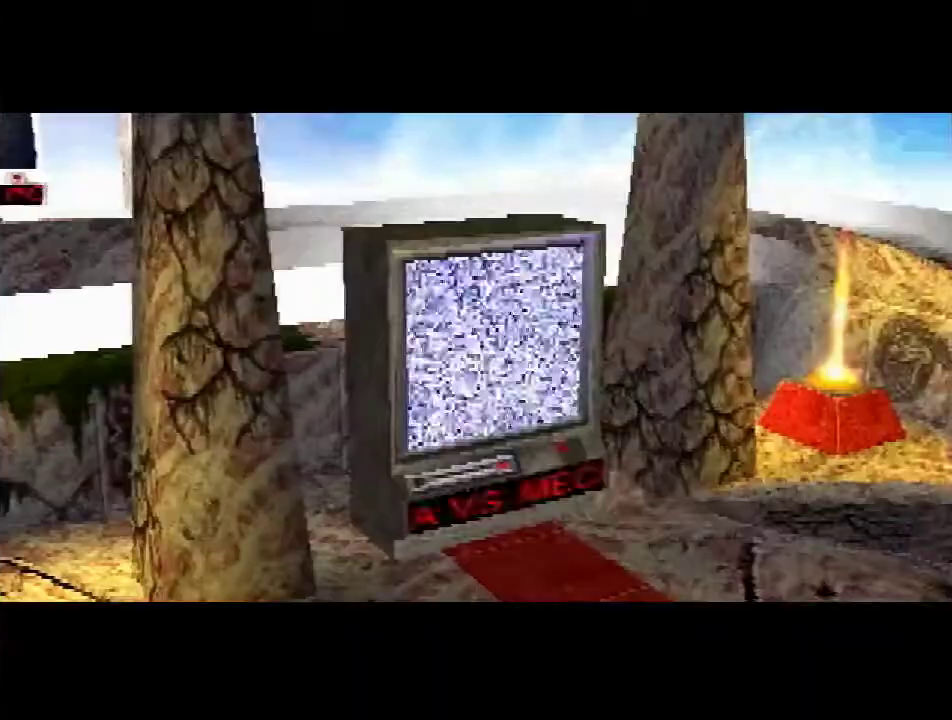
{"buttons": [], "events": [[433, "DPAD_RIGHT", "up"], [433, "DPAD_UP", "up"]]}
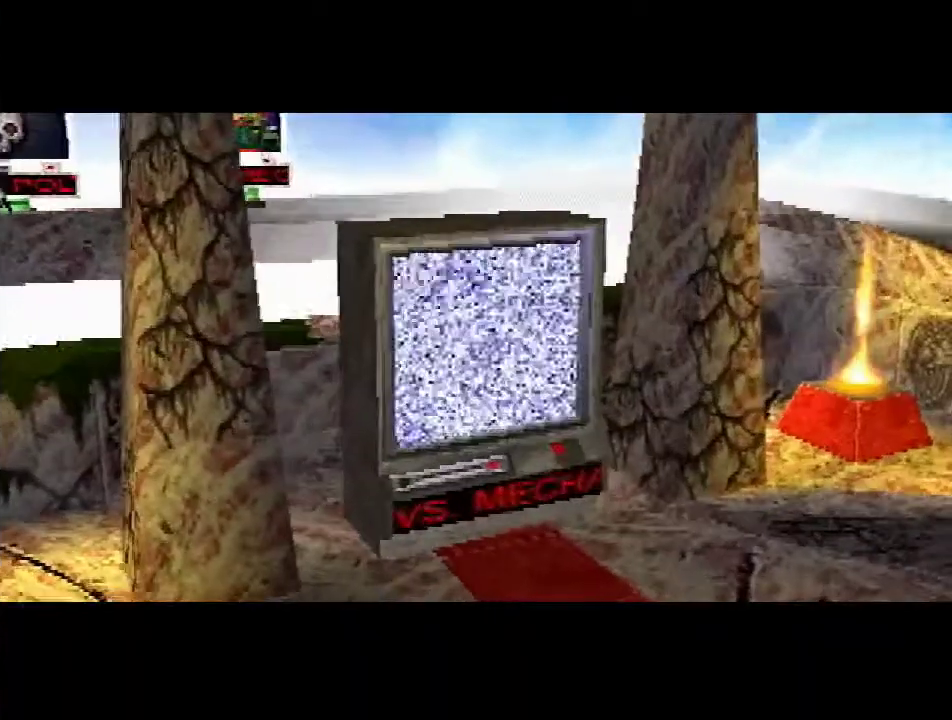
{"buttons": [], "events": []}
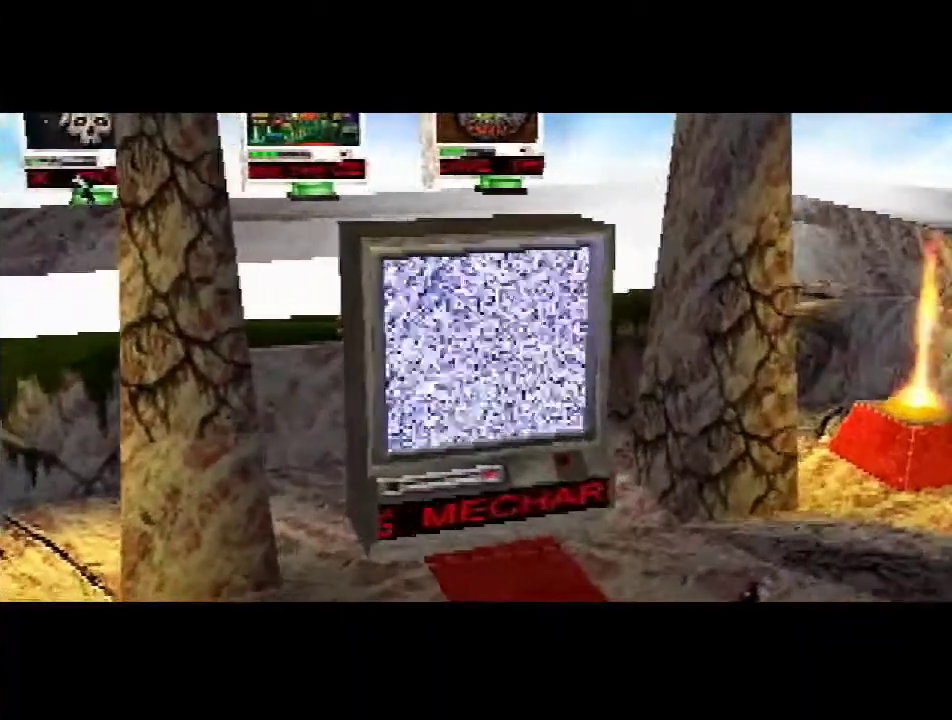
{"buttons": [], "events": []}
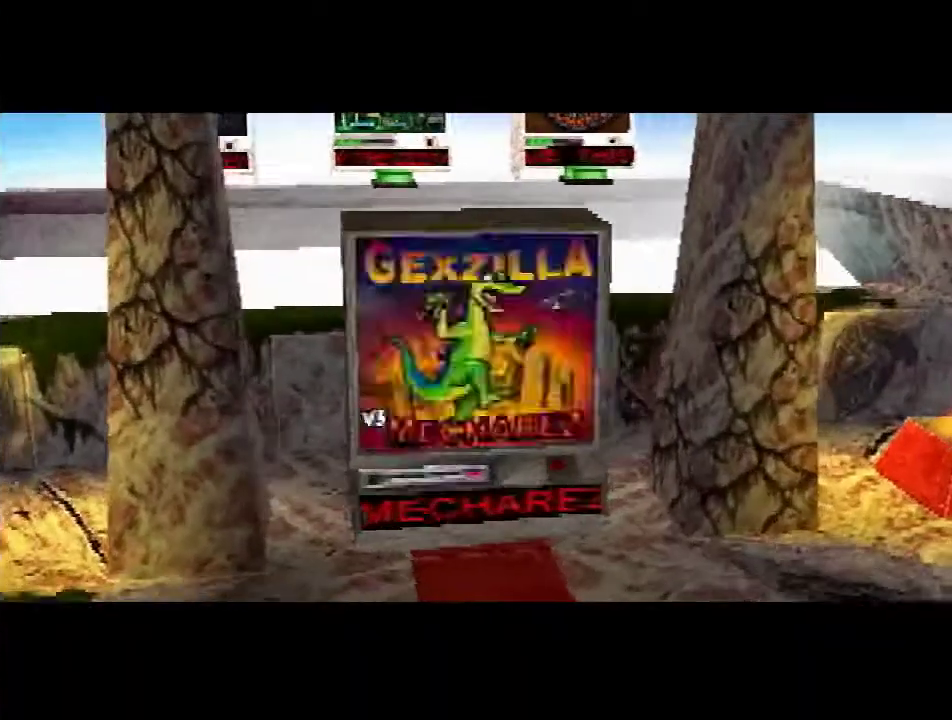
{"buttons": [], "events": []}
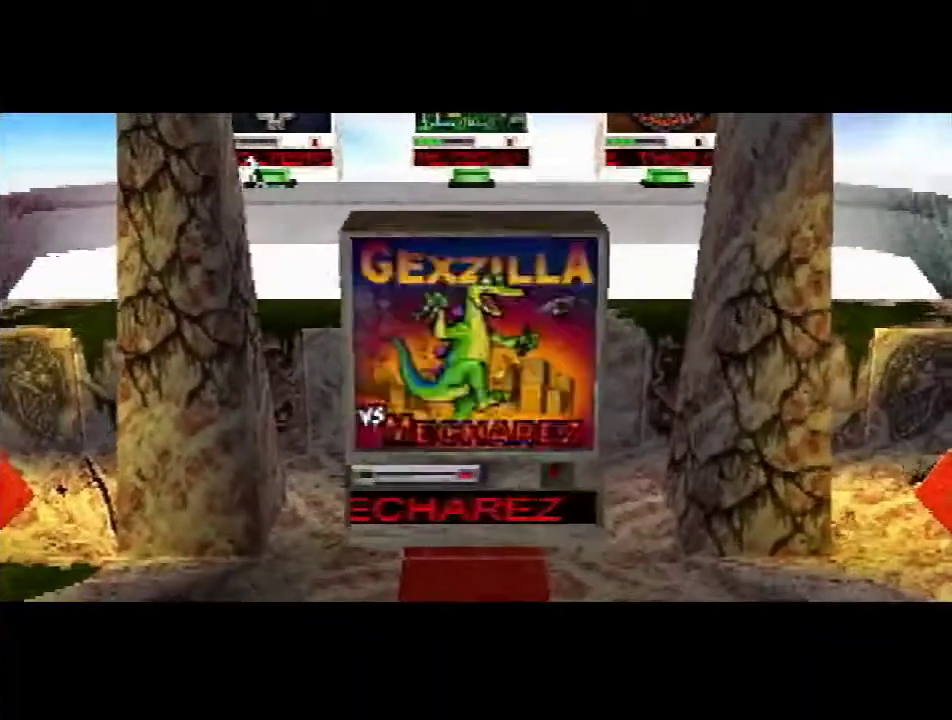
{"buttons": [], "events": []}
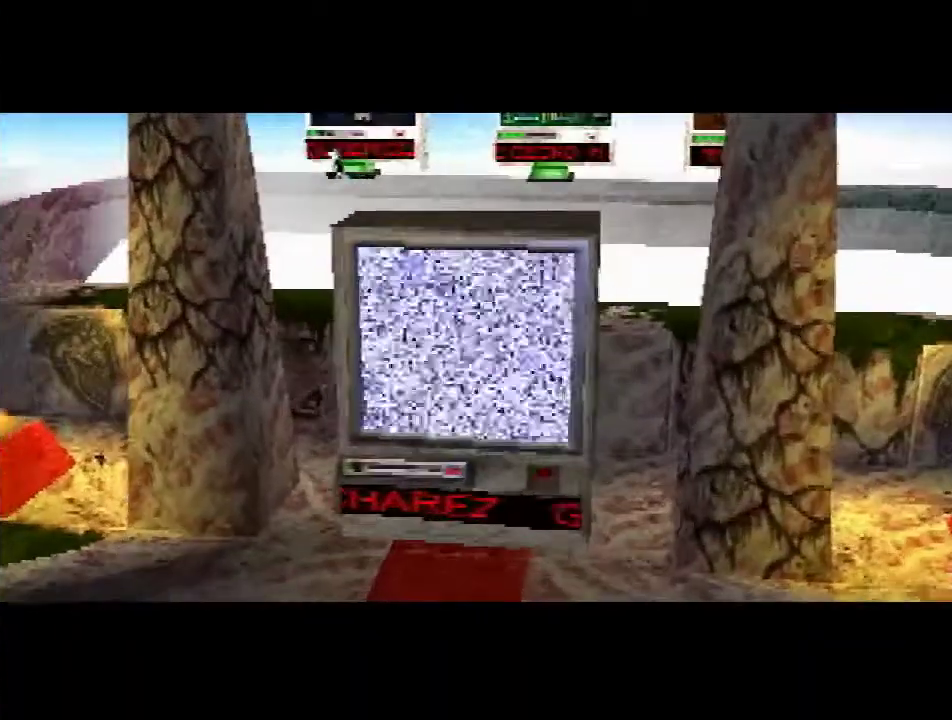
{"buttons": [], "events": []}
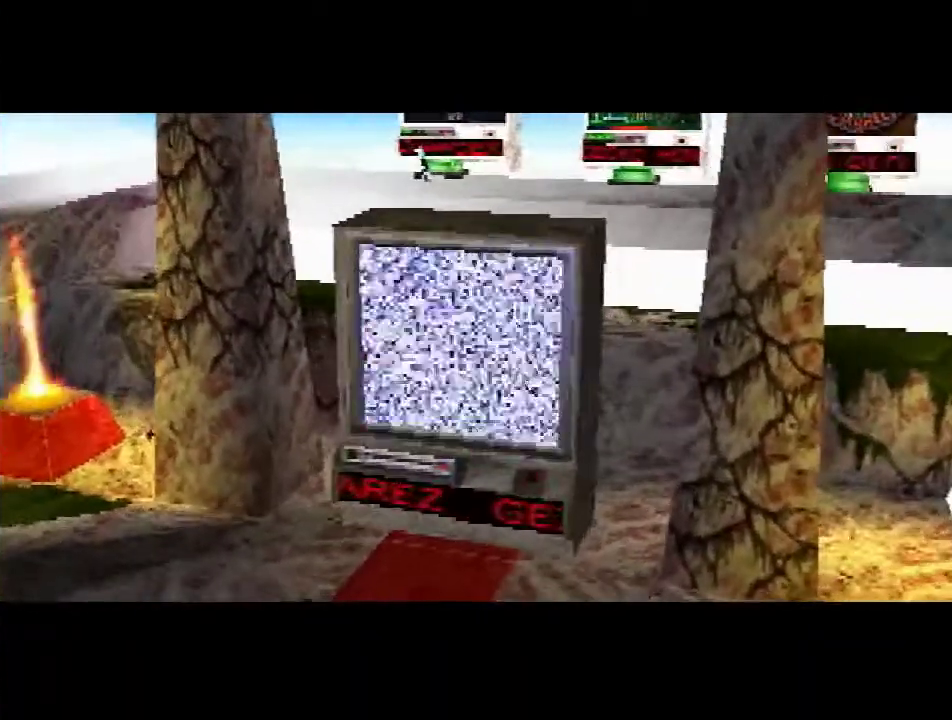
{"buttons": [], "events": []}
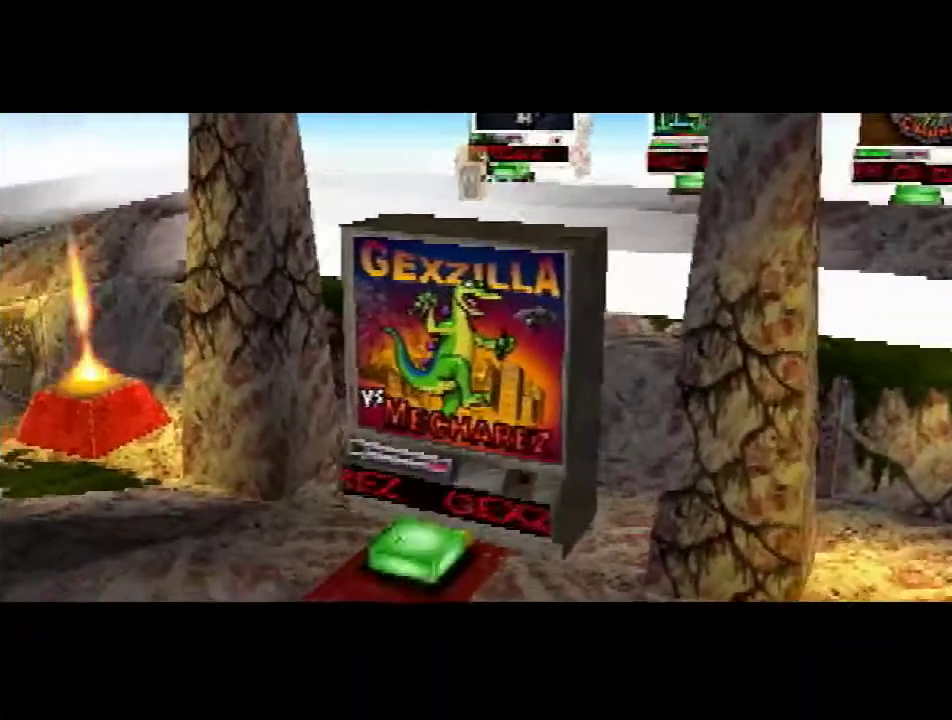
{"buttons": [], "events": []}
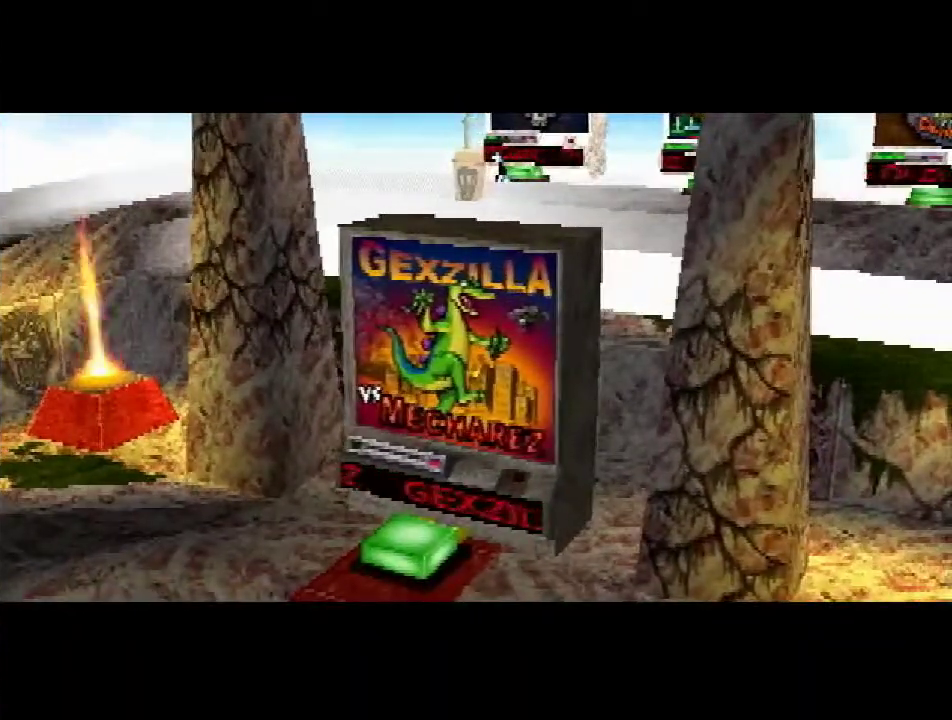
{"buttons": [], "events": []}
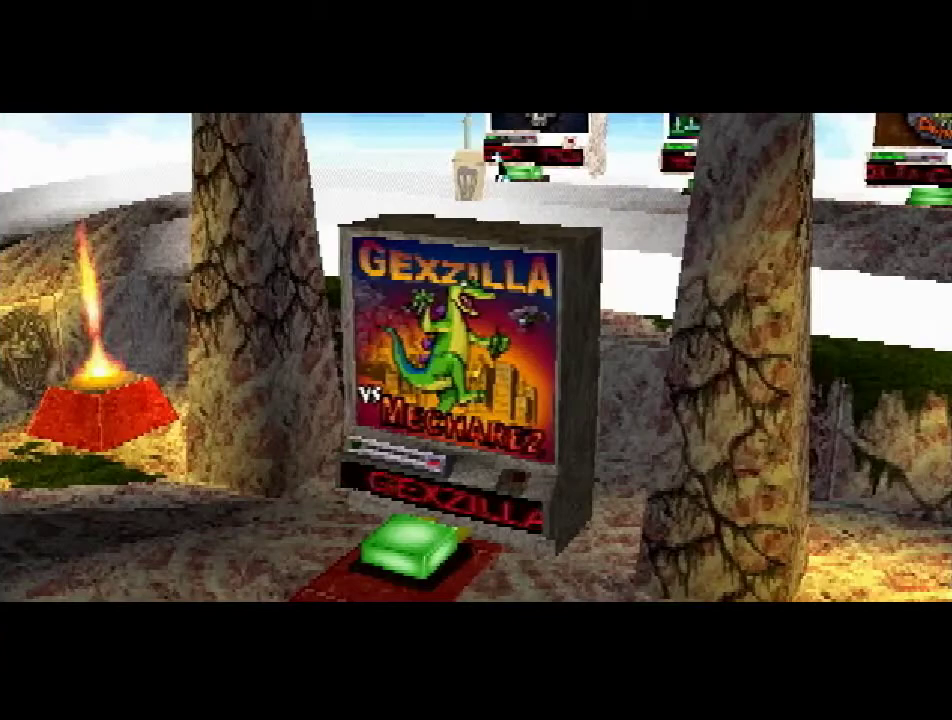
{"buttons": ["DPAD_UP", "DPAD_RIGHT"], "events": [[117, "DPAD_RIGHT", "down"], [150, "DPAD_UP", "down"]]}
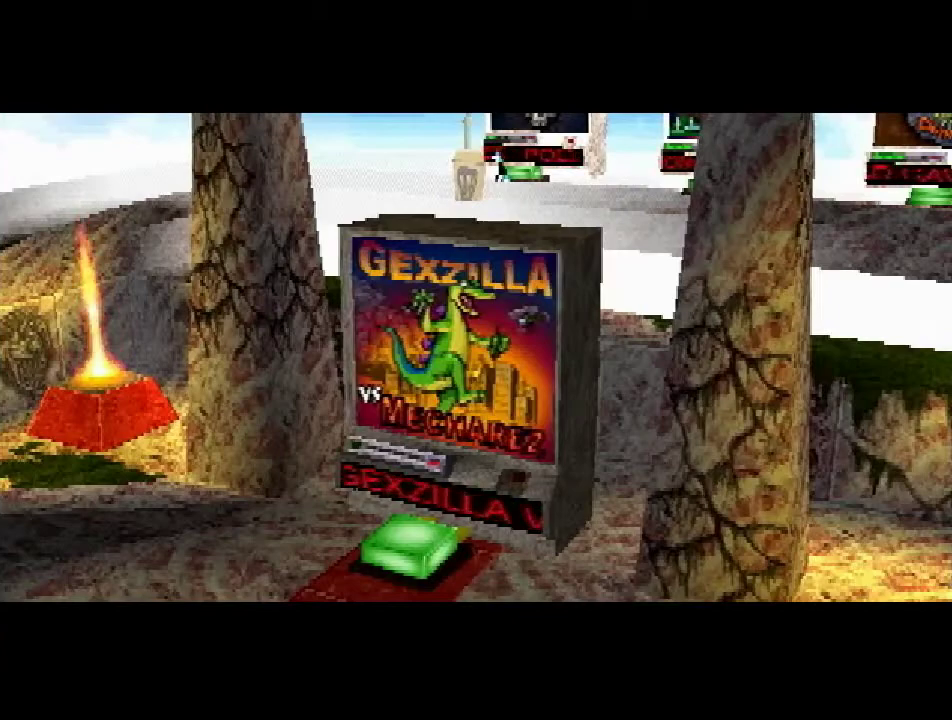
{"buttons": ["DPAD_UP", "DPAD_RIGHT"], "events": []}
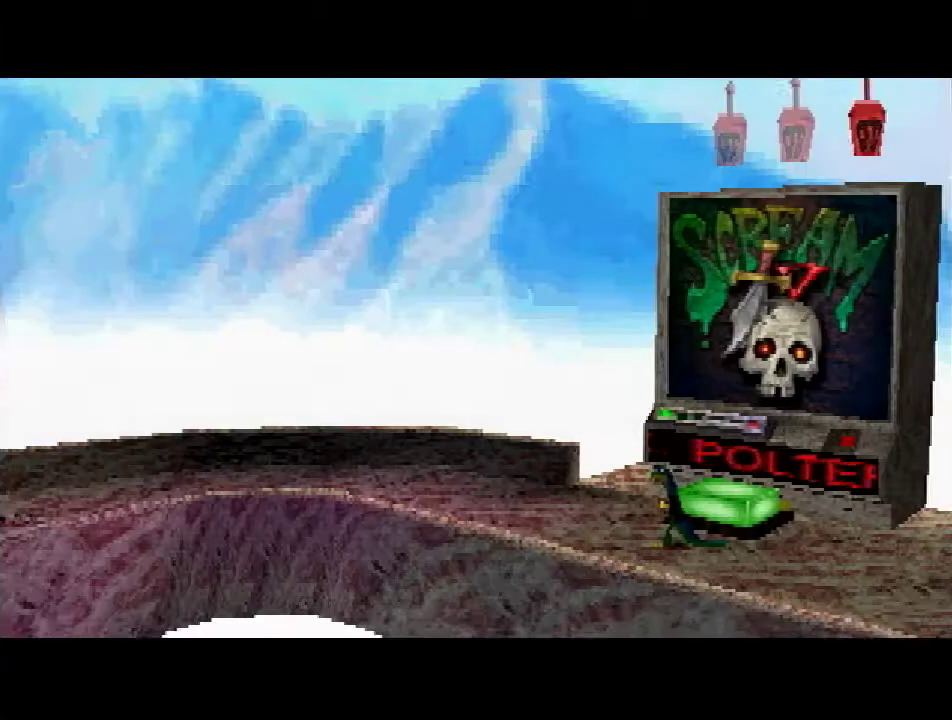
{"buttons": ["DPAD_UP", "DPAD_RIGHT"], "events": []}
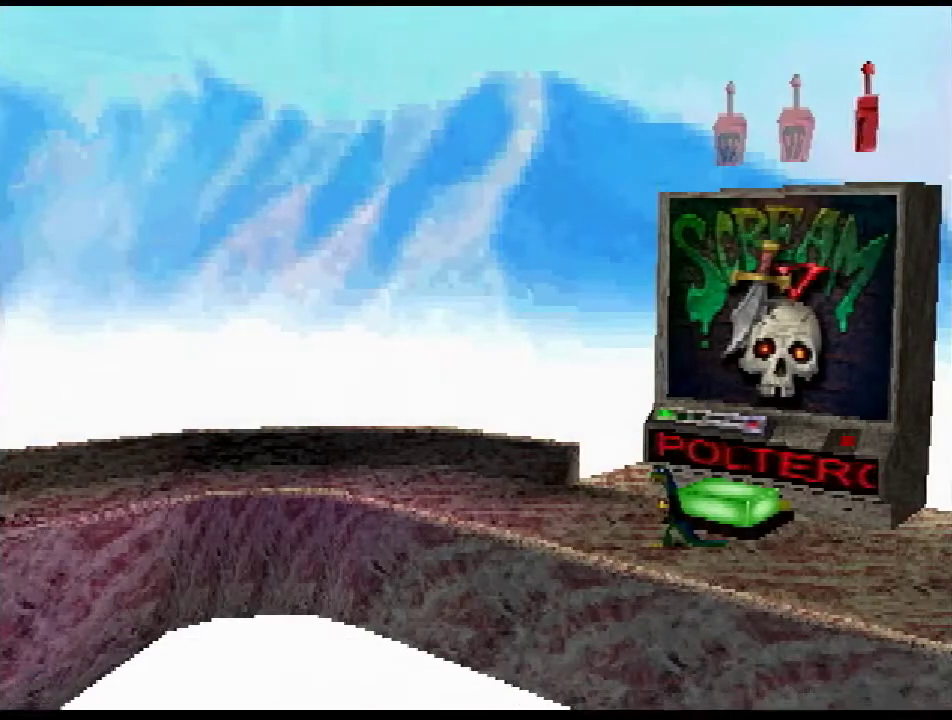
{"buttons": ["DPAD_UP", "DPAD_RIGHT"], "events": []}
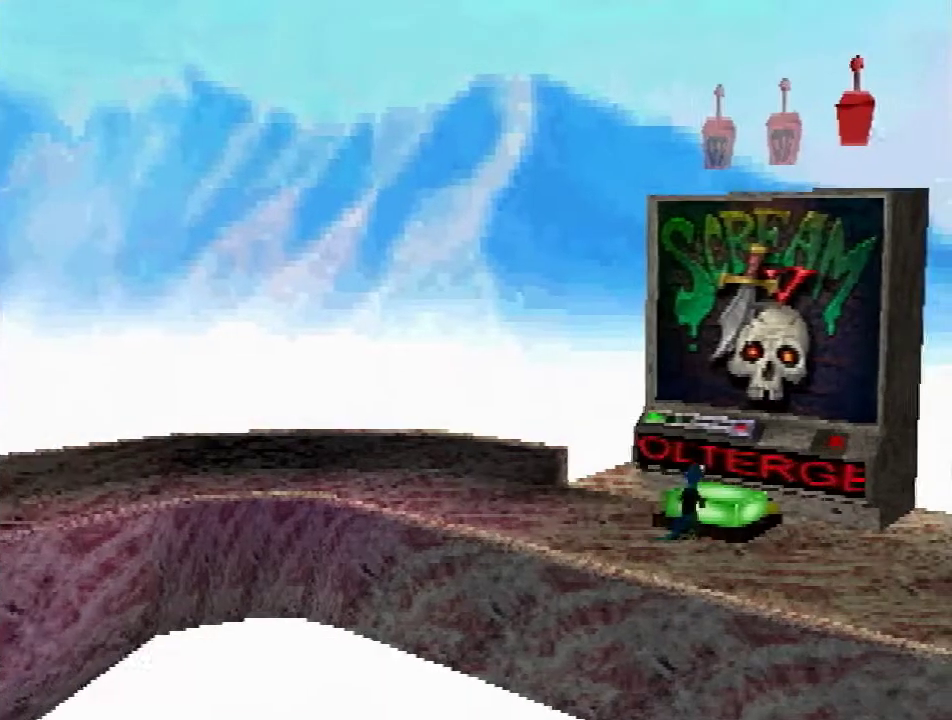
{"buttons": ["DPAD_UP", "DPAD_RIGHT"], "events": []}
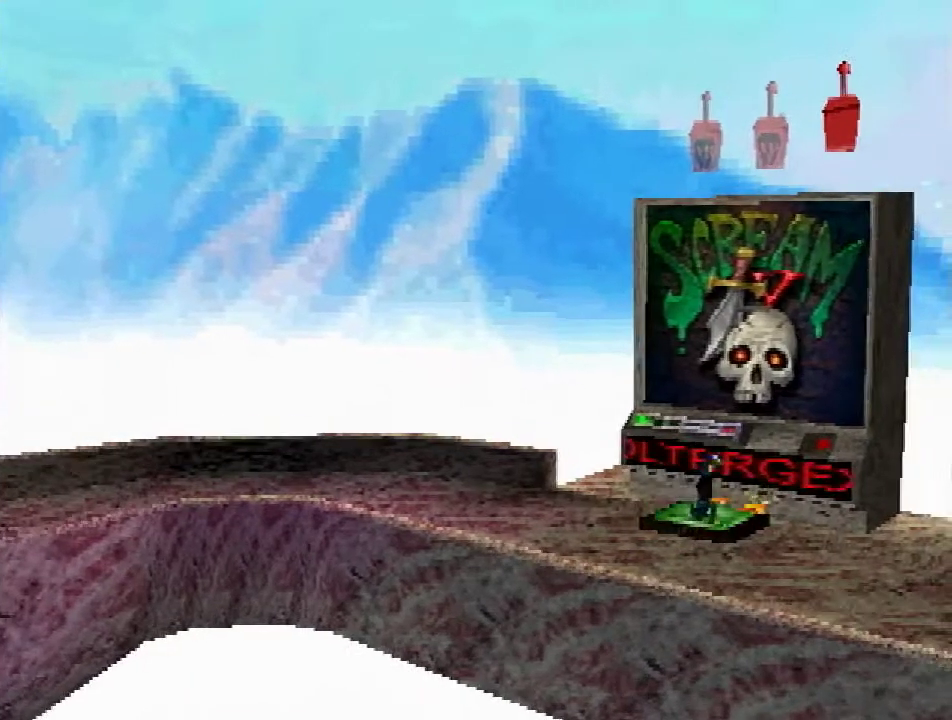
{"buttons": [], "events": [[66, "DPAD_UP", "up"], [83, "DPAD_RIGHT", "up"]]}
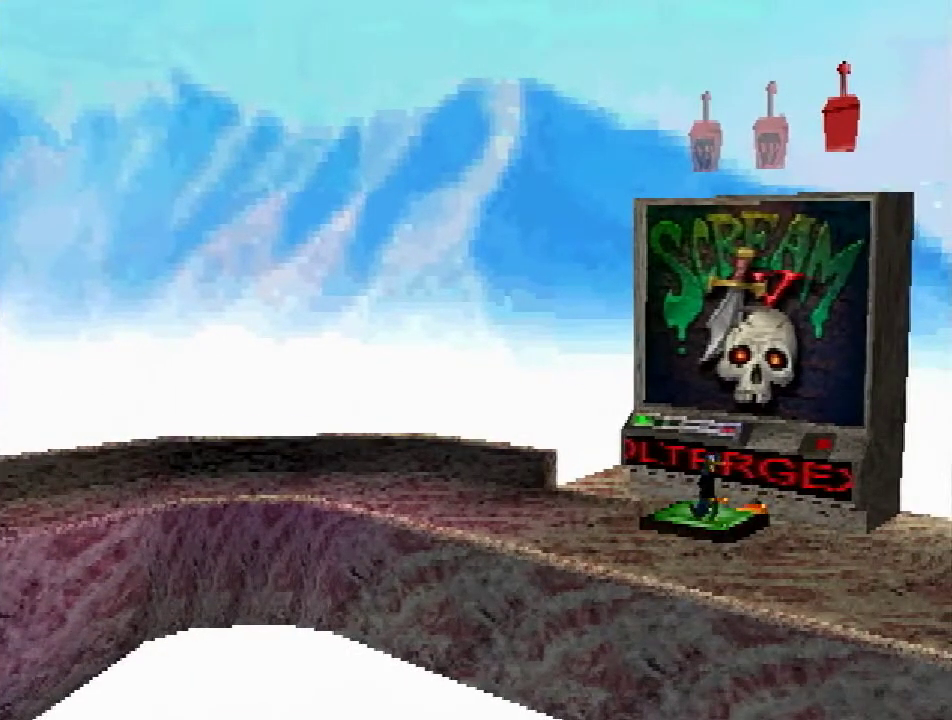
{"buttons": [], "events": []}
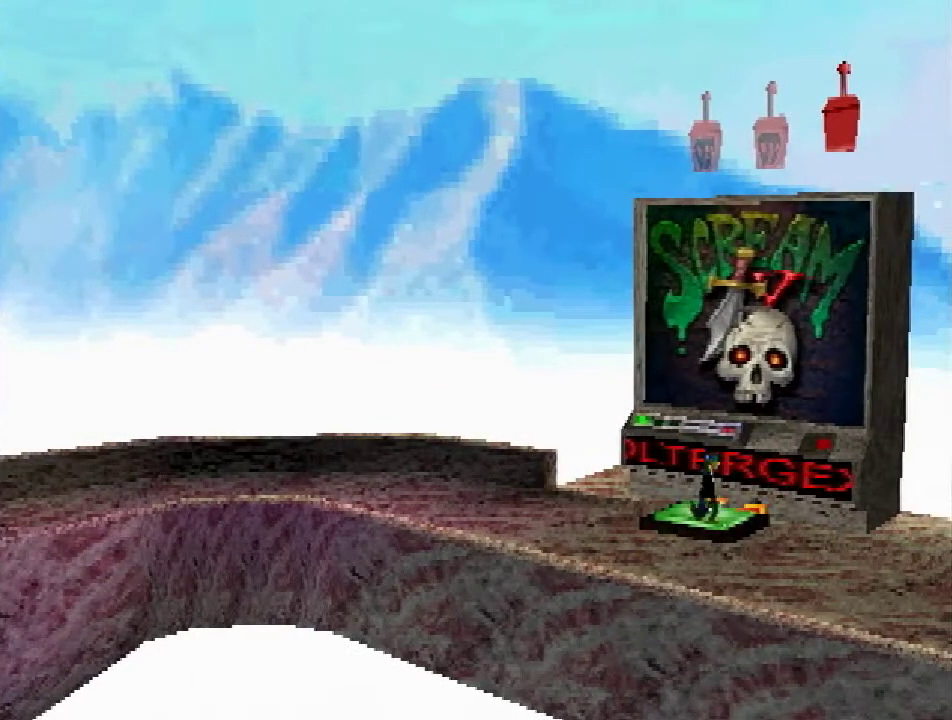
{"buttons": [], "events": []}
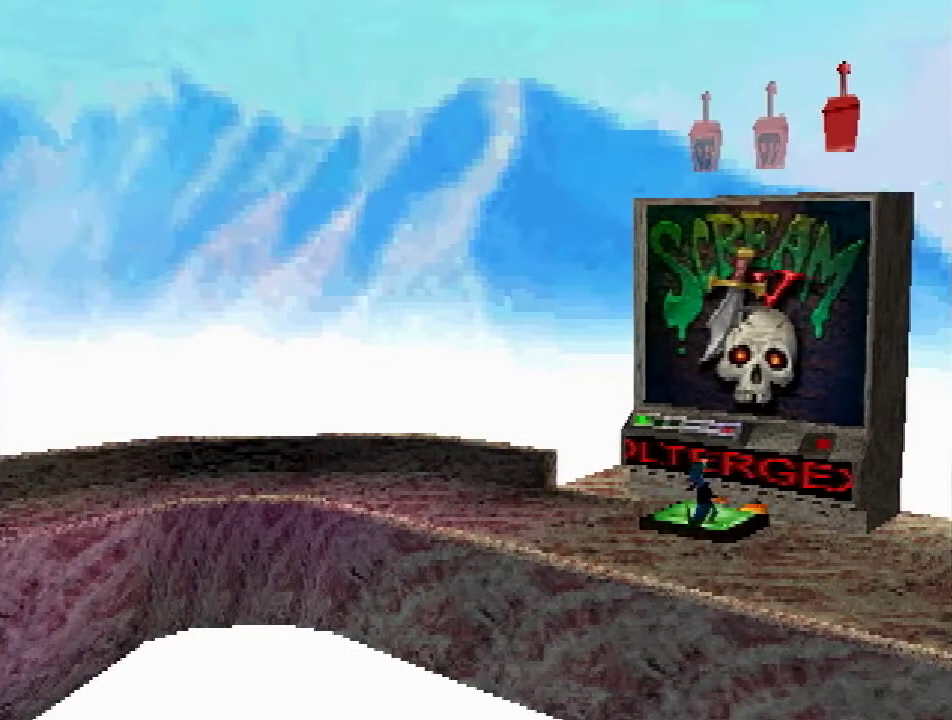
{"buttons": [], "events": []}
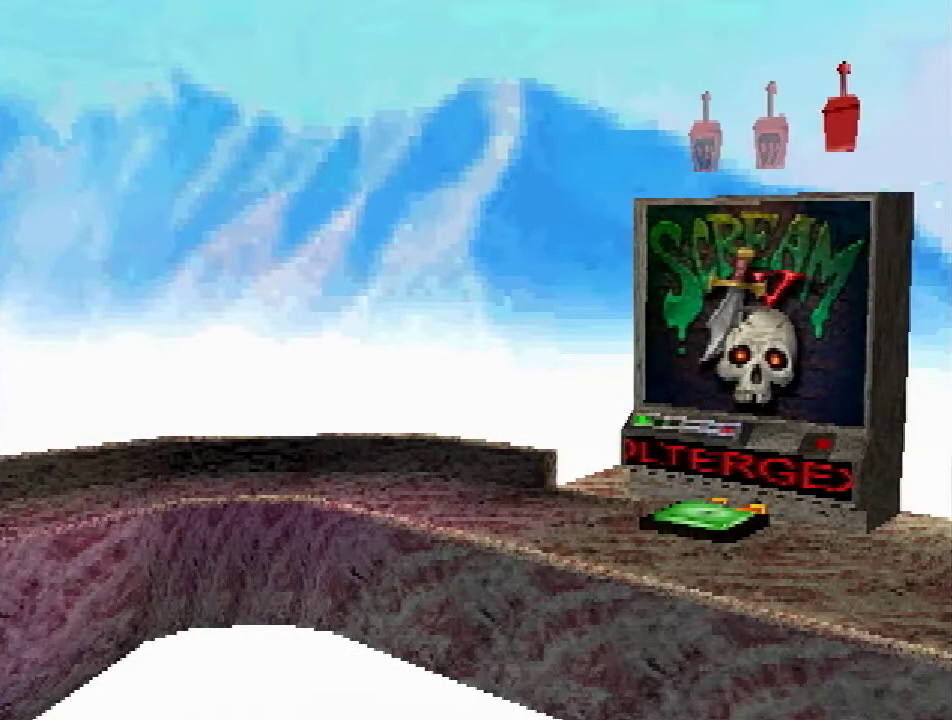
{"buttons": ["CROSS"], "events": [[467, "CROSS", "down"]]}
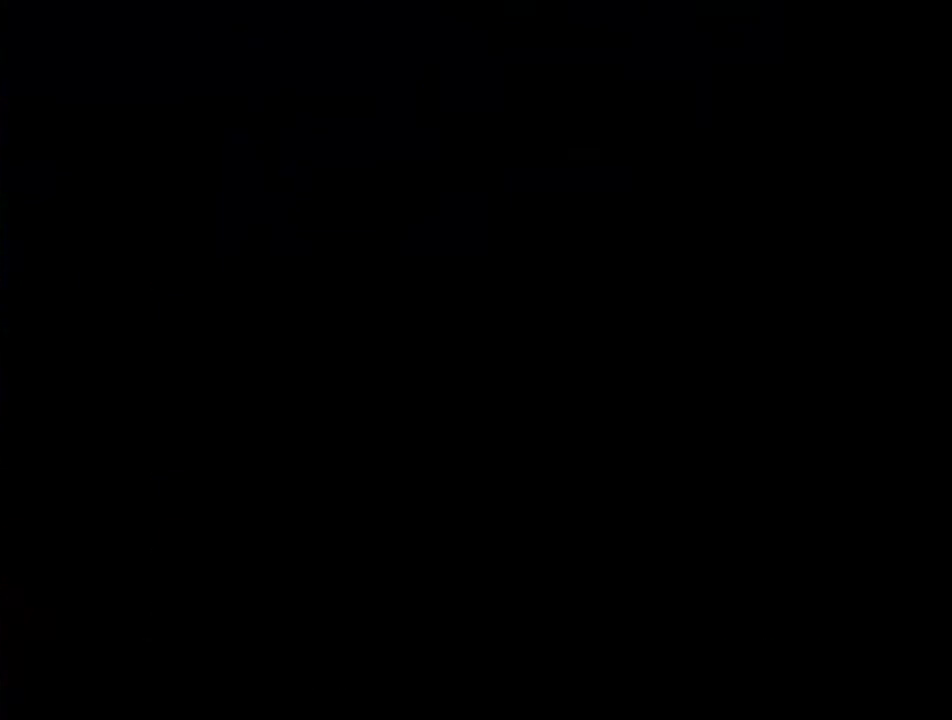
{"buttons": [], "events": [[67, "CROSS", "up"]]}
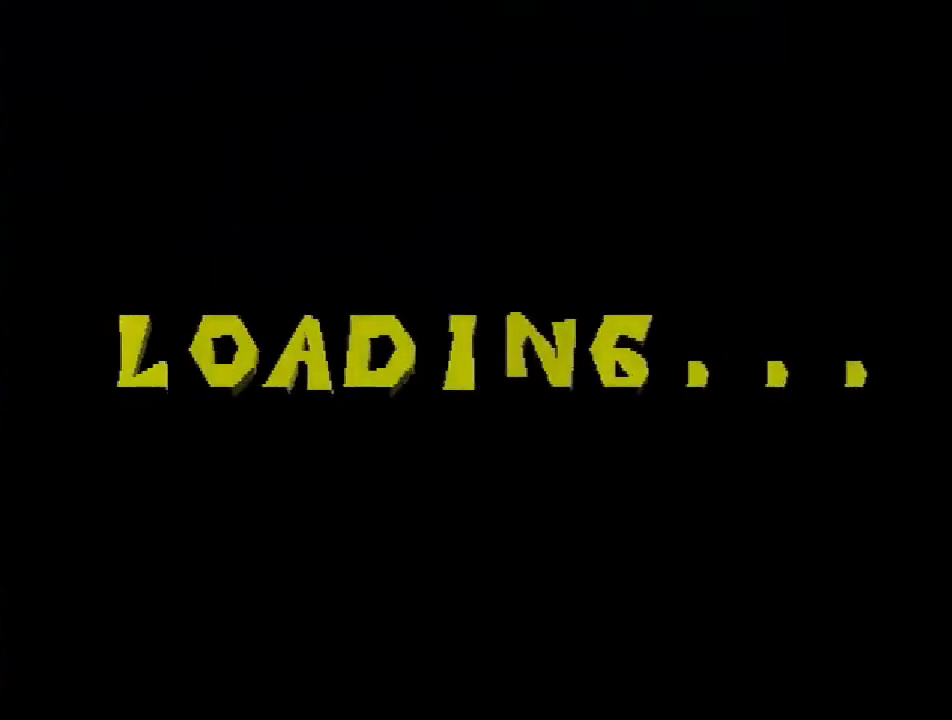
{"buttons": [], "events": []}
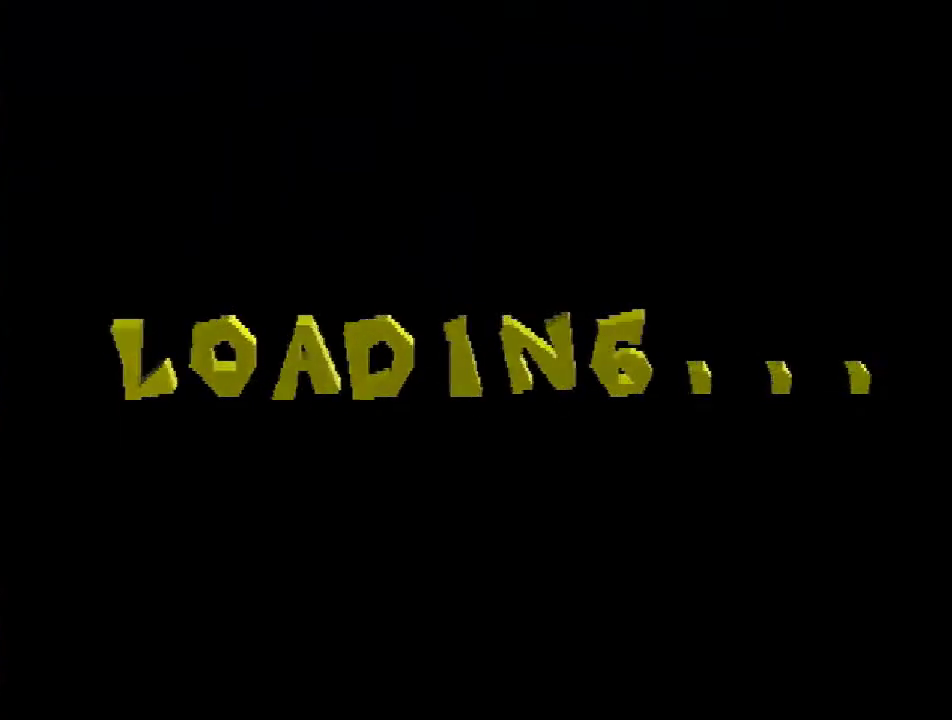
{"buttons": [], "events": []}
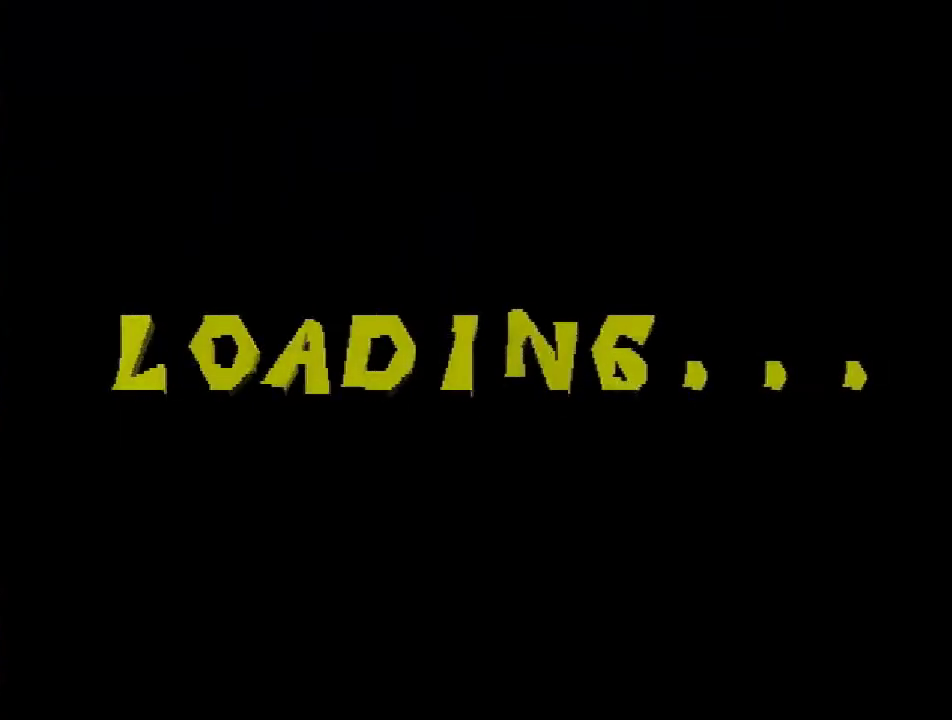
{"buttons": [], "events": []}
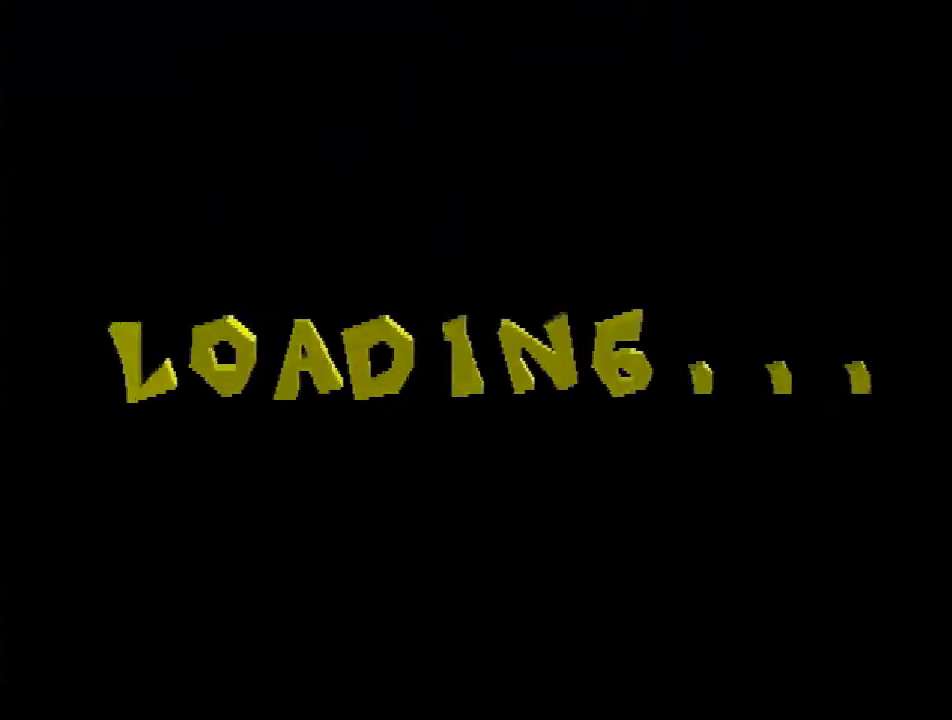
{"buttons": [], "events": []}
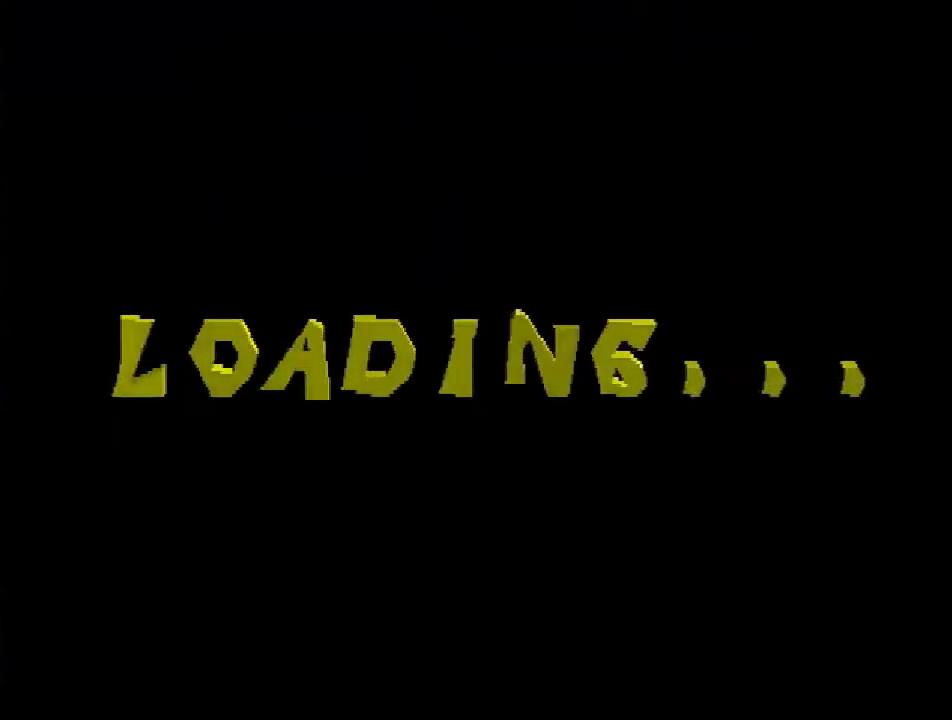
{"buttons": ["DPAD_UP", "START"], "events": [[384, "START", "down"], [500, "DPAD_UP", "down"]]}